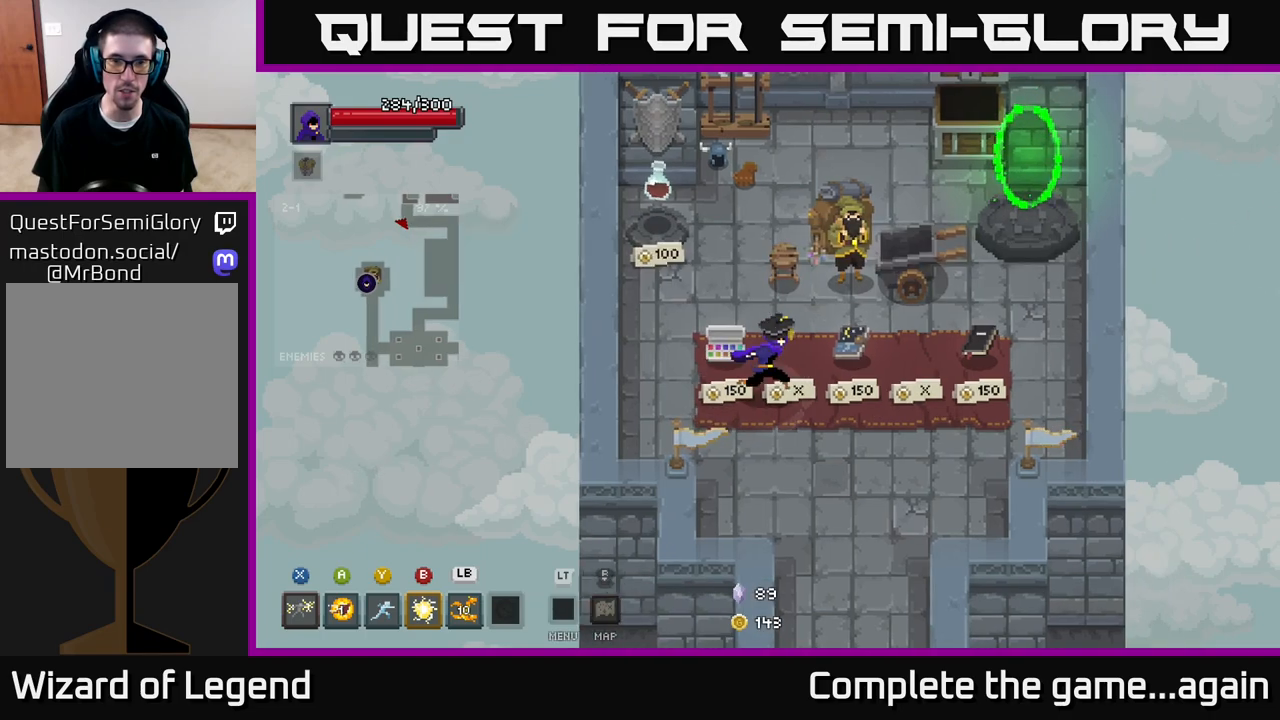
Gameplay with a controller (Xbox layout); each line is a JSON object with the inputs held at the frame after it. "events" lists button and stick changes between this image and that frame as [ms after this image, input, new state], when the widget could be followed in between.
{"buttons": [], "left_stick": "center", "right_stick": "center", "events": [[233, "left_stick", "center"]]}
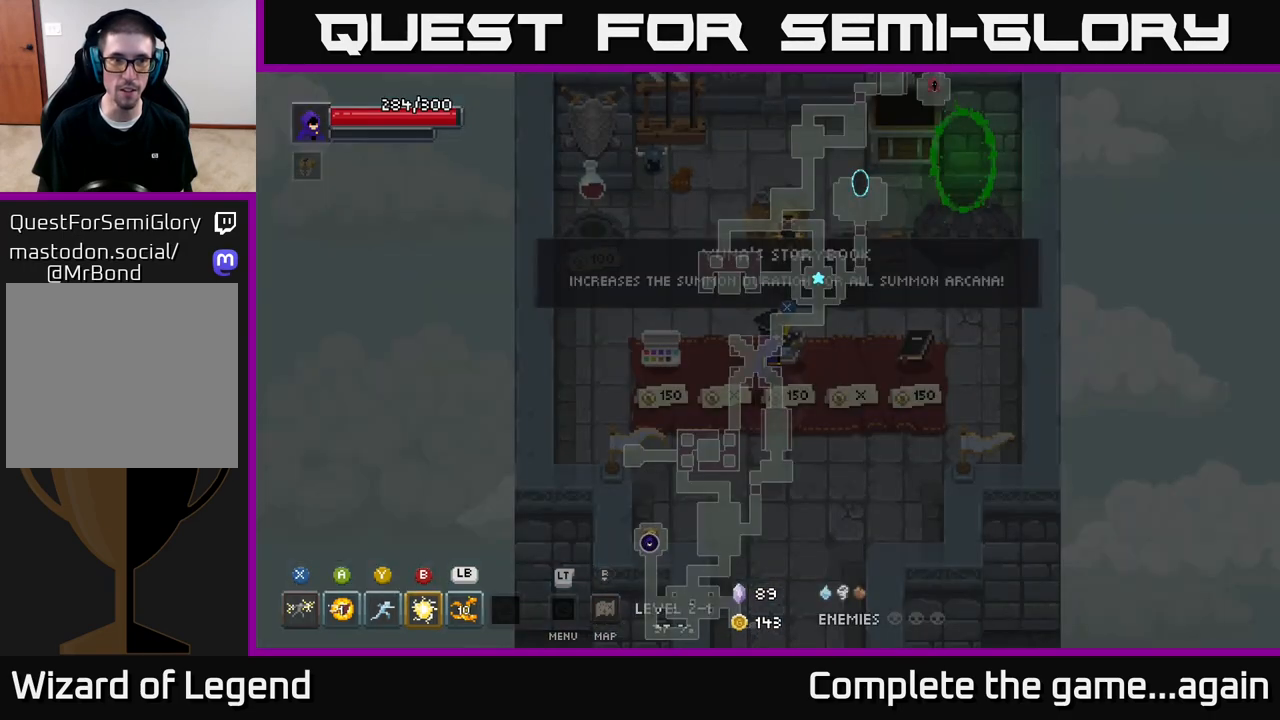
{"buttons": [], "left_stick": "center", "right_stick": "center", "events": []}
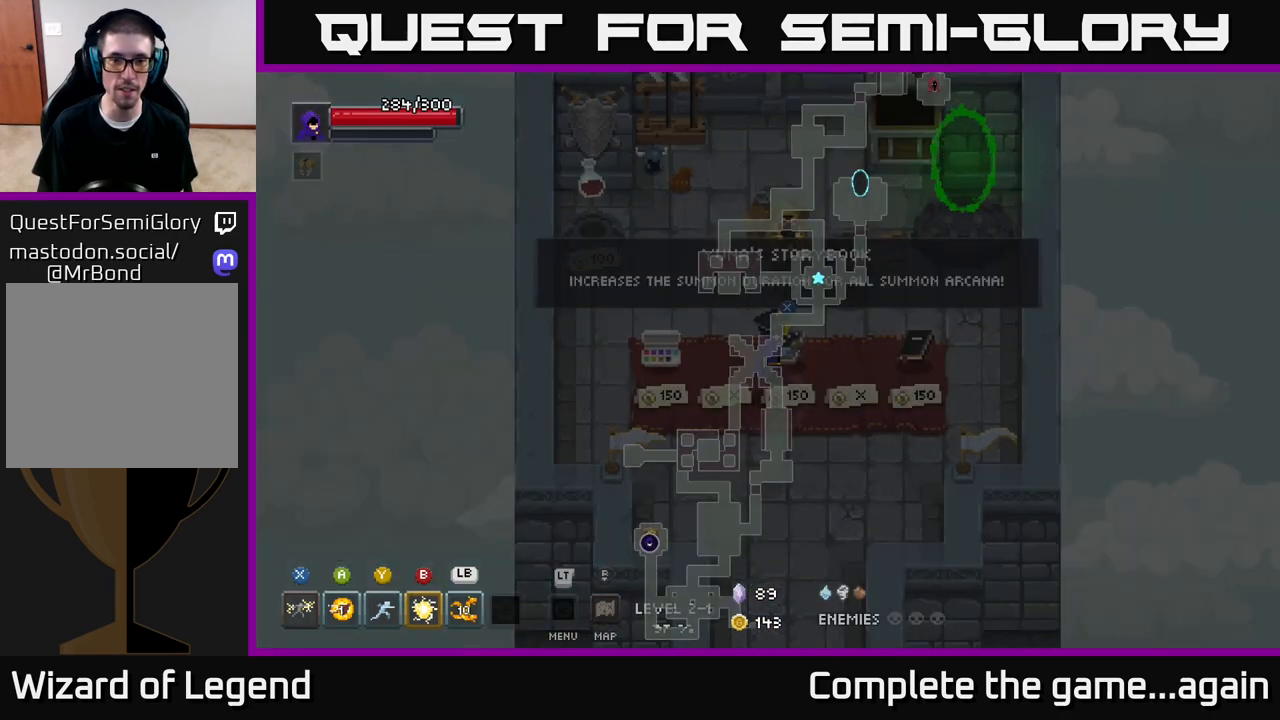
{"buttons": [], "left_stick": "right", "right_stick": "center", "events": [[400, "left_stick", "right"]]}
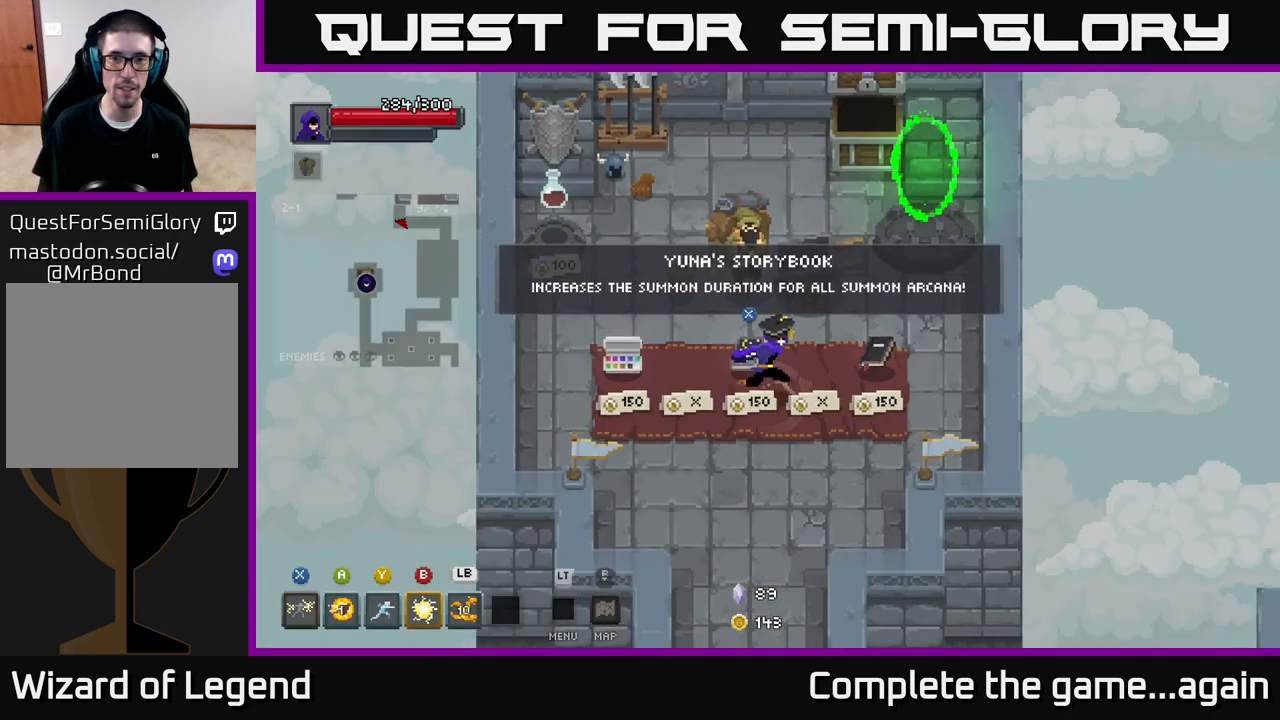
{"buttons": [], "left_stick": "up-right", "right_stick": "center", "events": [[50, "left_stick", "up-right"]]}
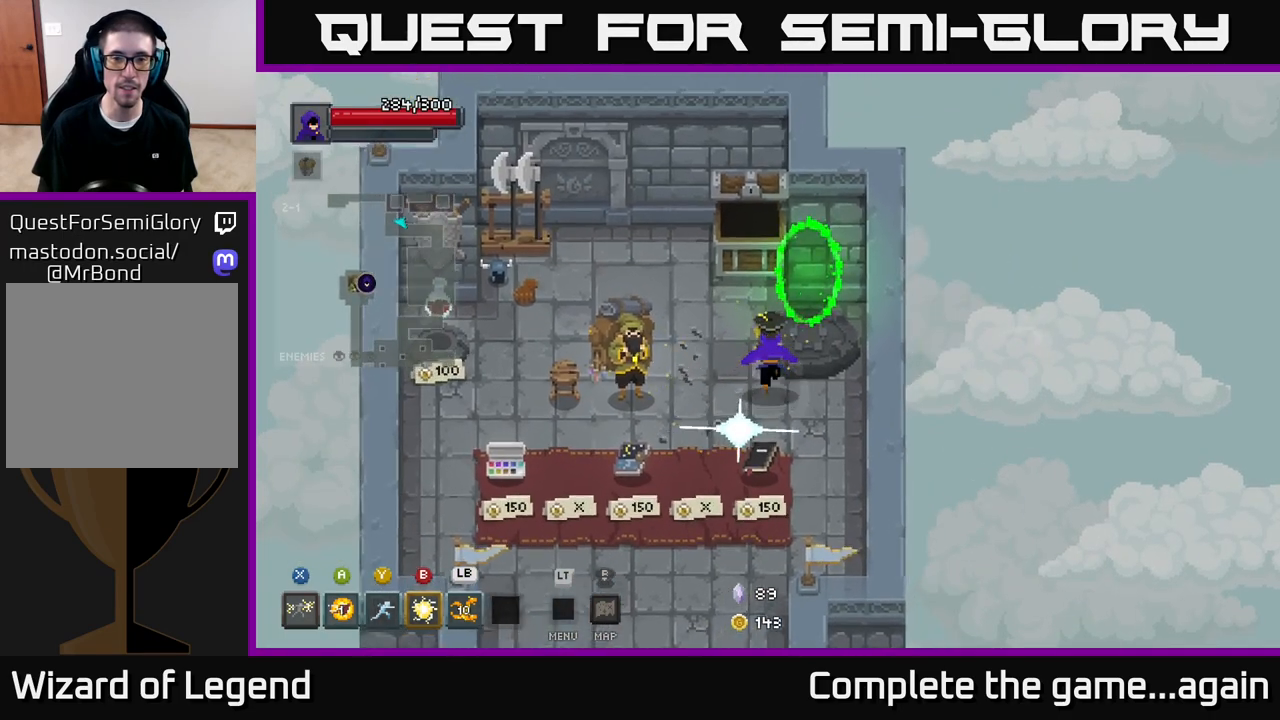
{"buttons": [], "left_stick": "center", "right_stick": "center", "events": [[383, "left_stick", "center"]]}
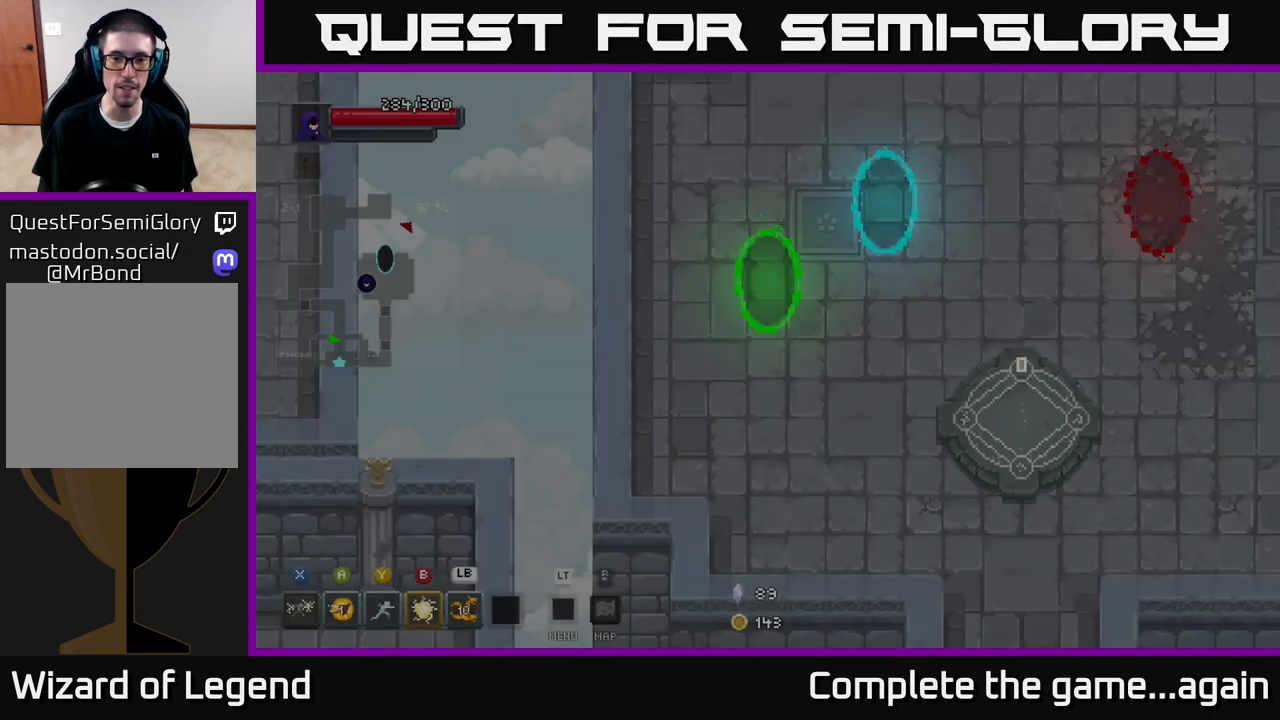
{"buttons": [], "left_stick": "right", "right_stick": "center", "events": [[133, "left_stick", "right"]]}
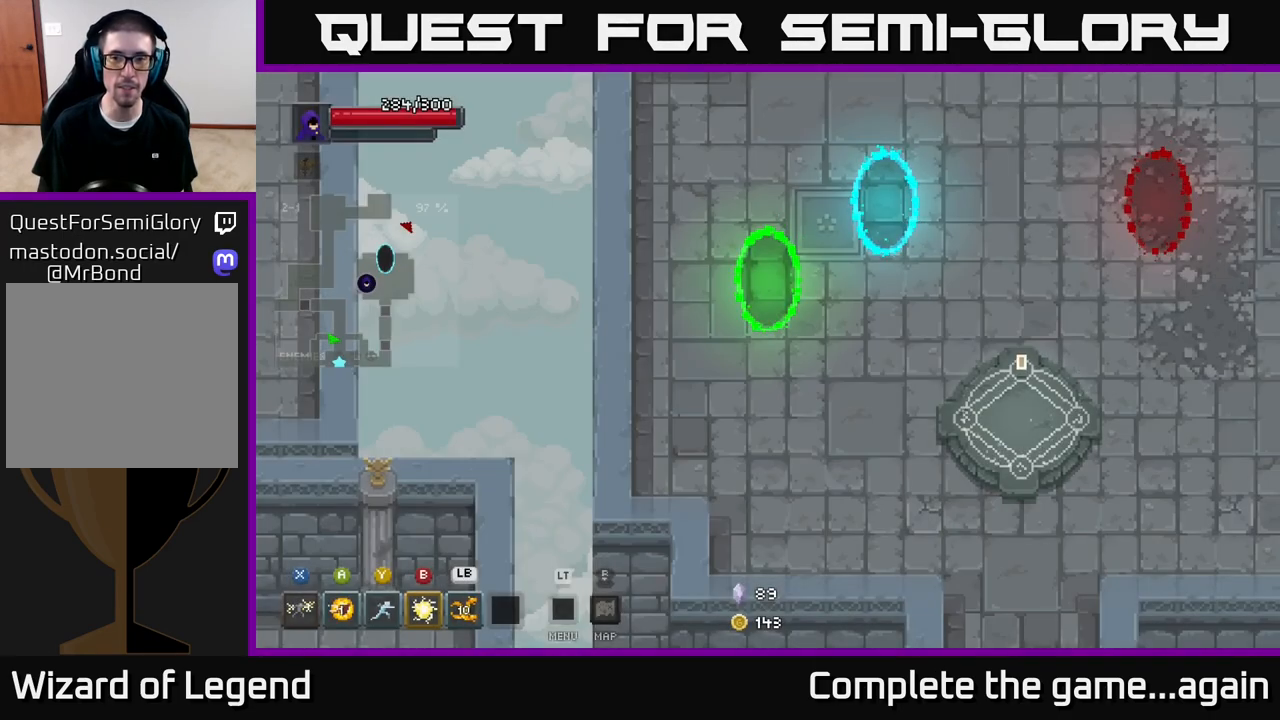
{"buttons": [], "left_stick": "right", "right_stick": "center", "events": []}
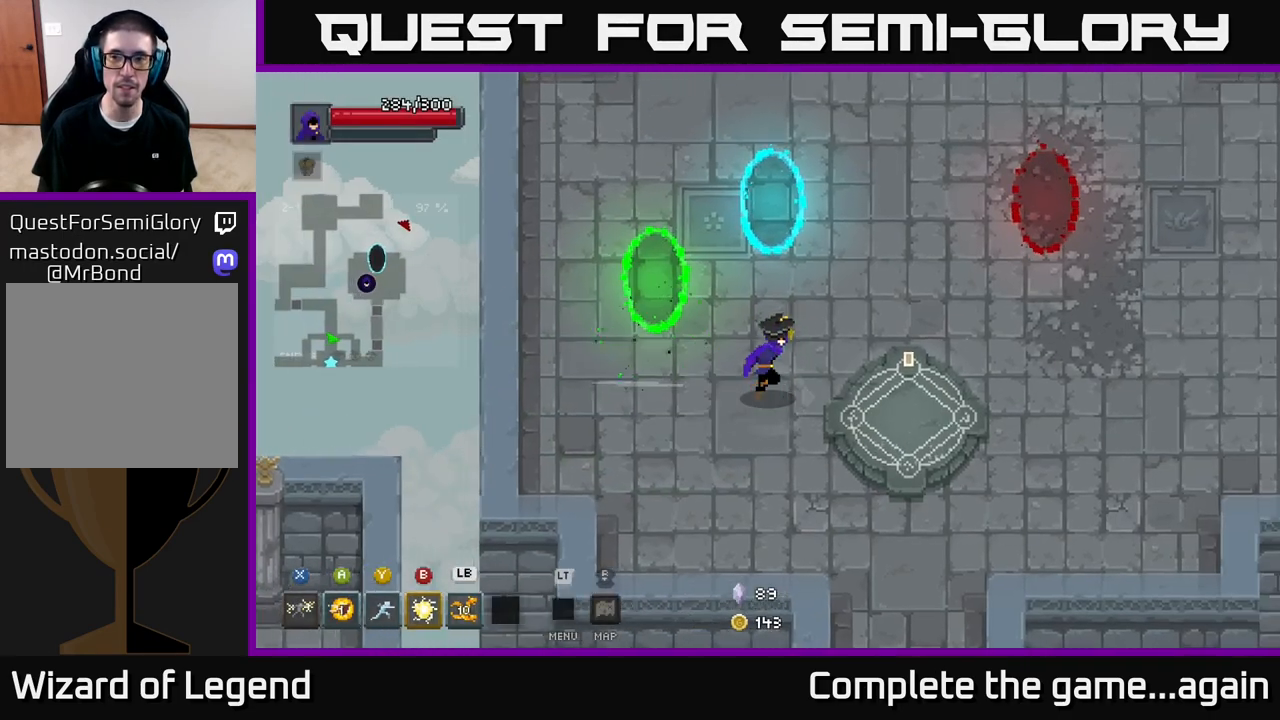
{"buttons": [], "left_stick": "center", "right_stick": "center", "events": [[267, "left_stick", "up"], [333, "left_stick", "up-left"], [433, "left_stick", "center"]]}
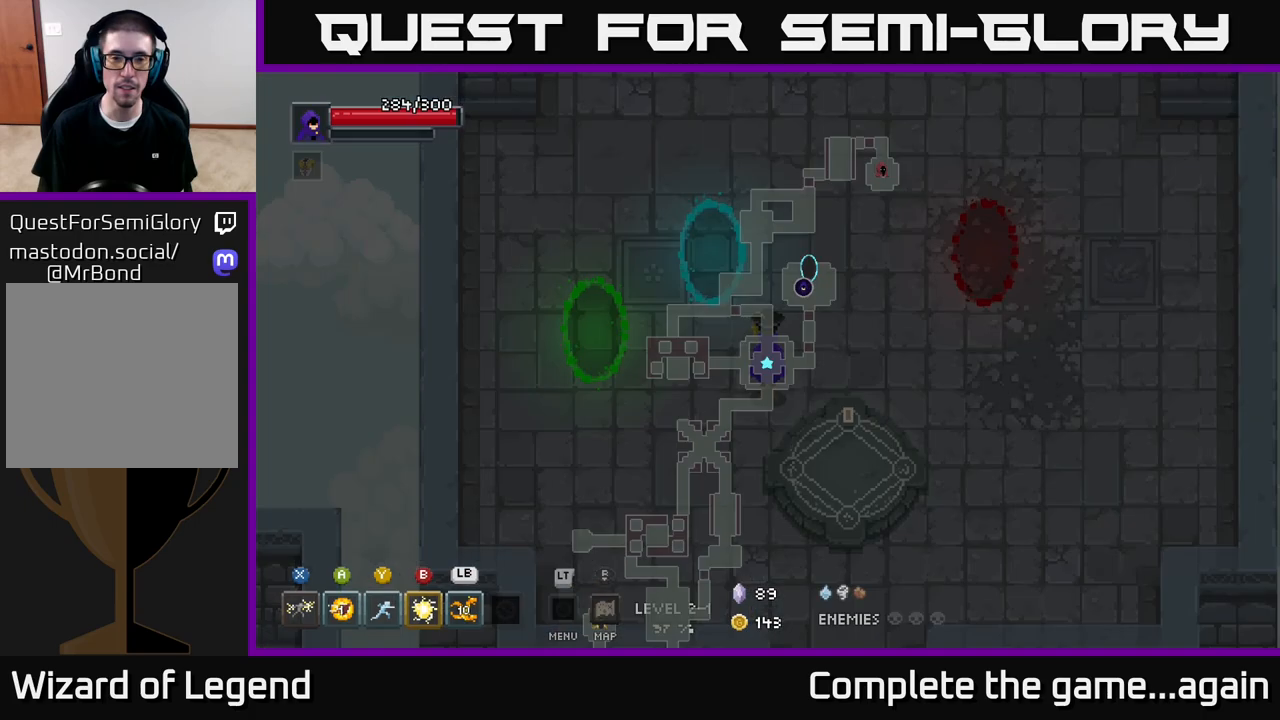
{"buttons": [], "left_stick": "center", "right_stick": "center", "events": []}
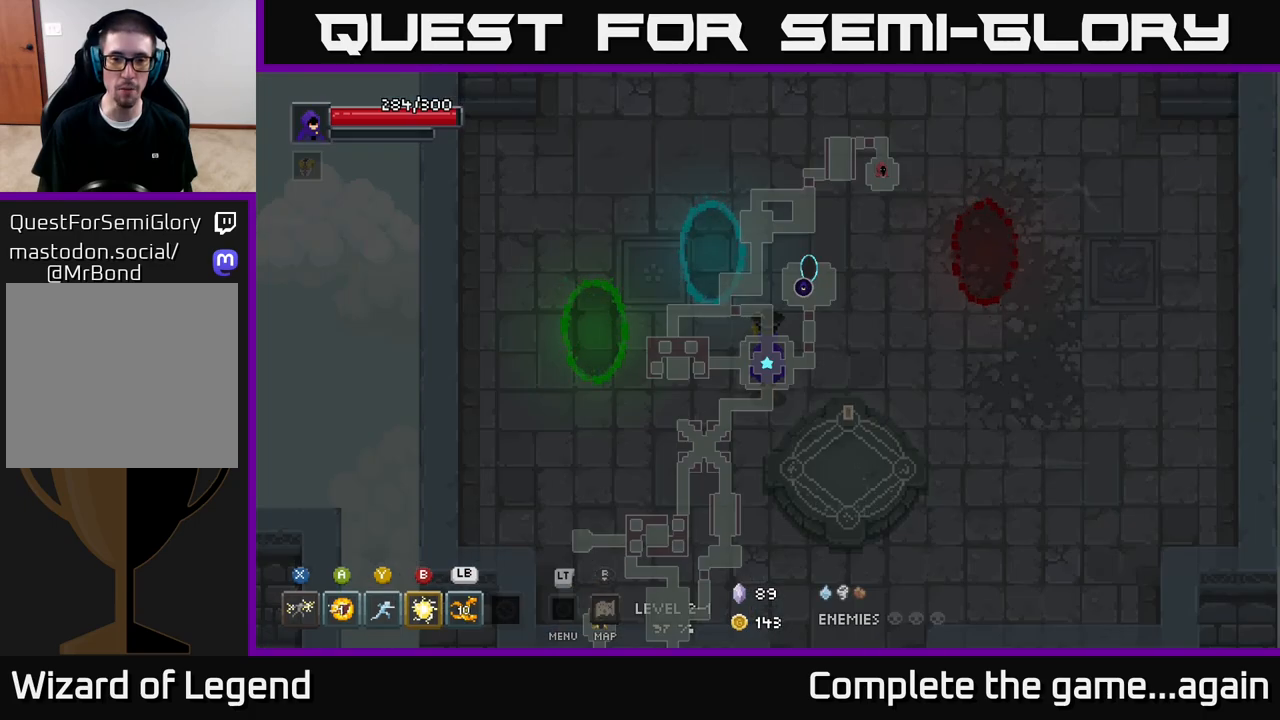
{"buttons": [], "left_stick": "down-left", "right_stick": "center", "events": [[333, "left_stick", "down-left"]]}
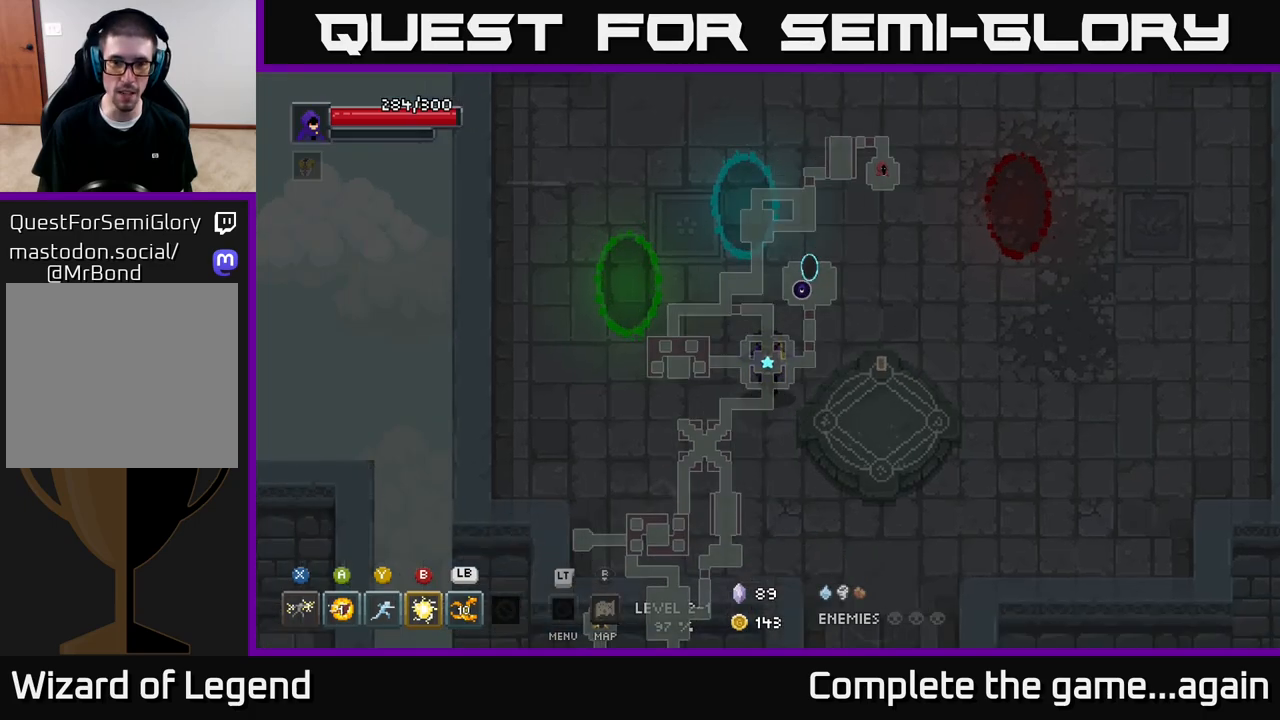
{"buttons": [], "left_stick": "center", "right_stick": "center", "events": [[200, "left_stick", "center"]]}
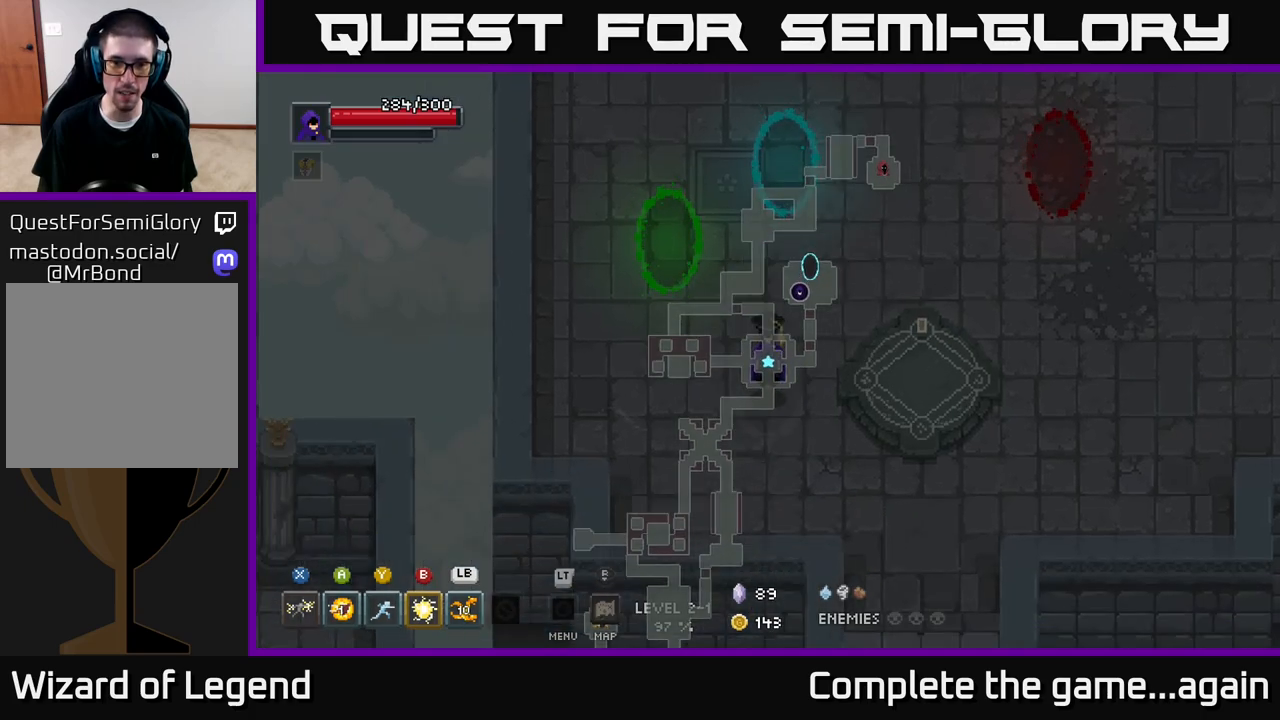
{"buttons": [], "left_stick": "center", "right_stick": "center", "events": []}
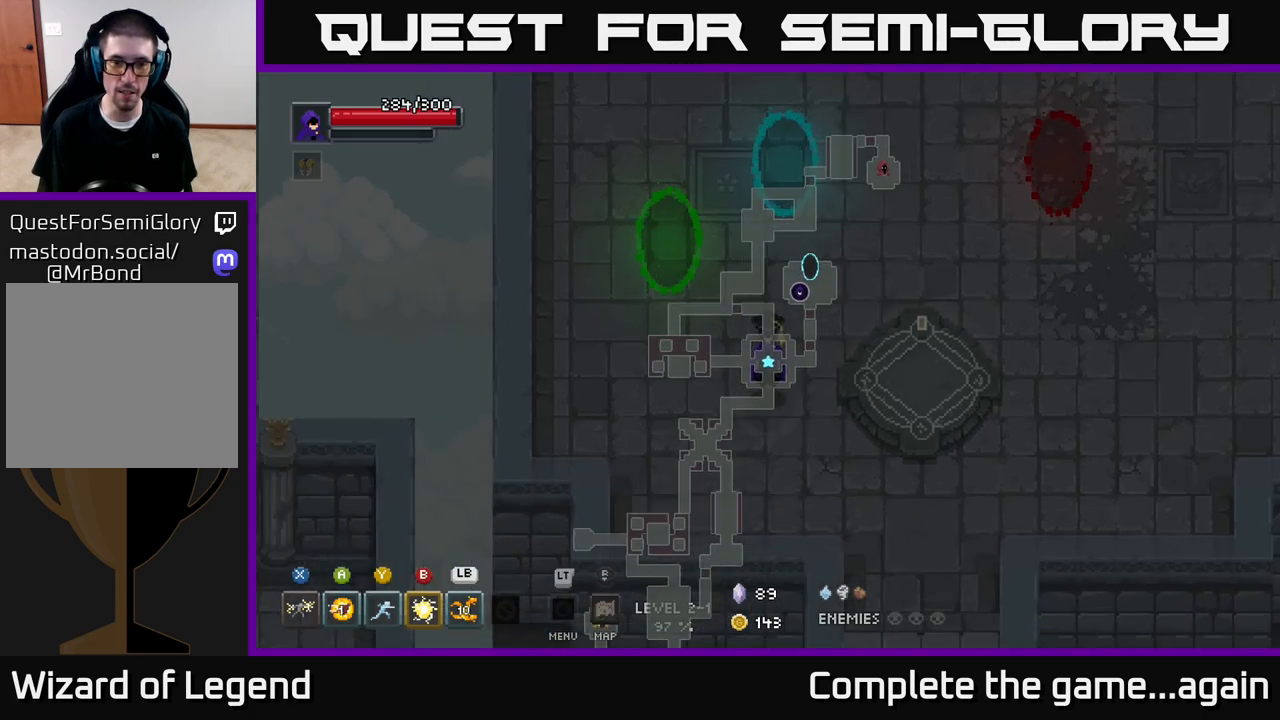
{"buttons": [], "left_stick": "center", "right_stick": "center", "events": [[117, "left_stick", "down"], [433, "left_stick", "center"]]}
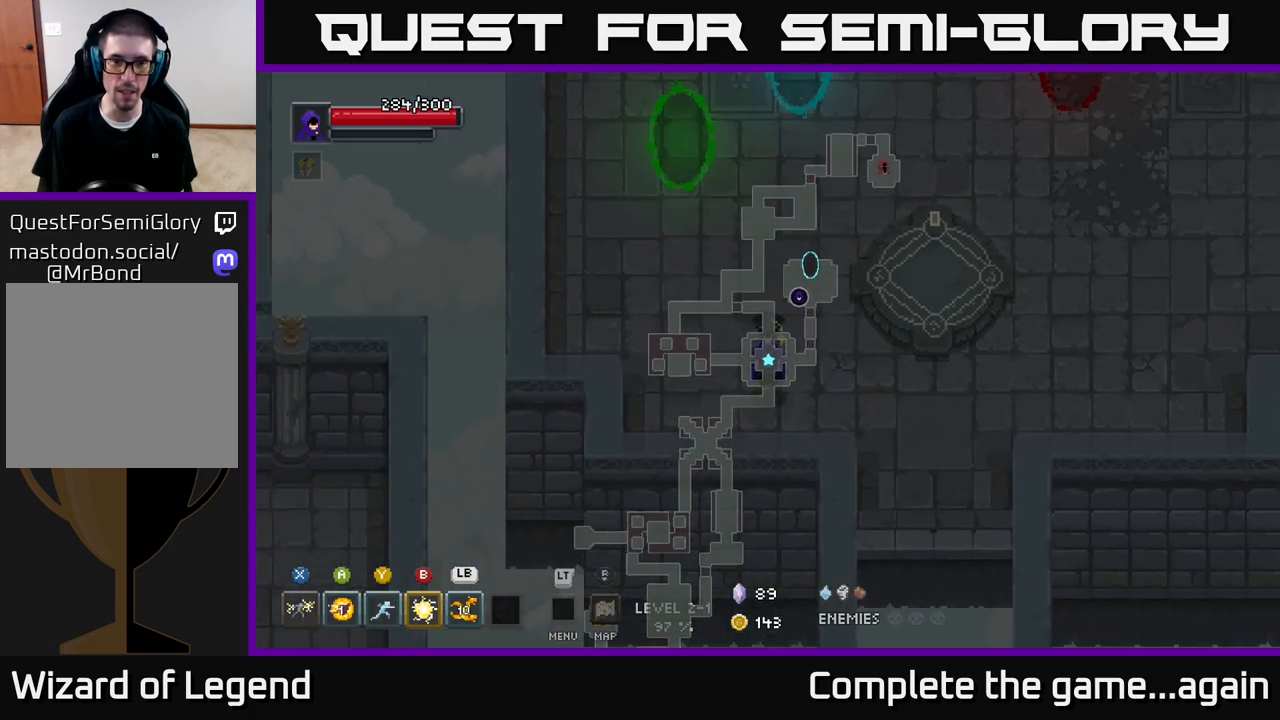
{"buttons": [], "left_stick": "up-left", "right_stick": "center", "events": [[233, "left_stick", "up-right"], [317, "left_stick", "up-left"]]}
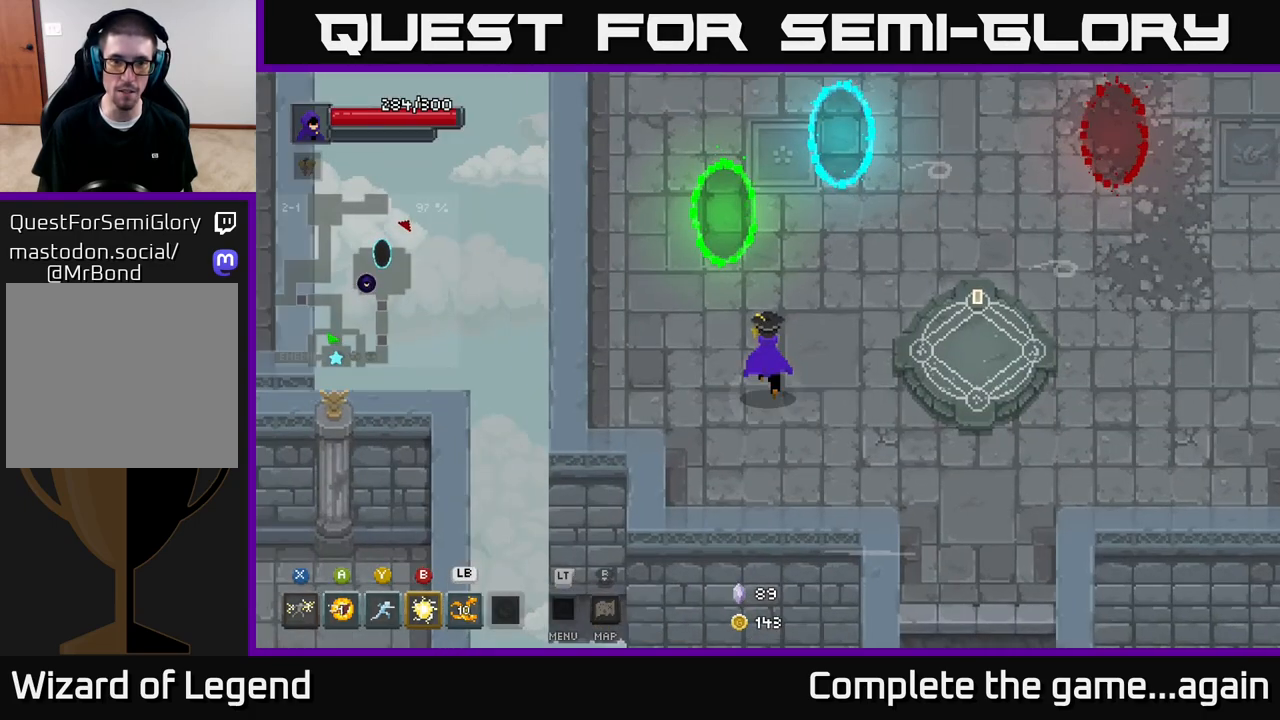
{"buttons": [], "left_stick": "up", "right_stick": "center", "events": [[67, "left_stick", "up"]]}
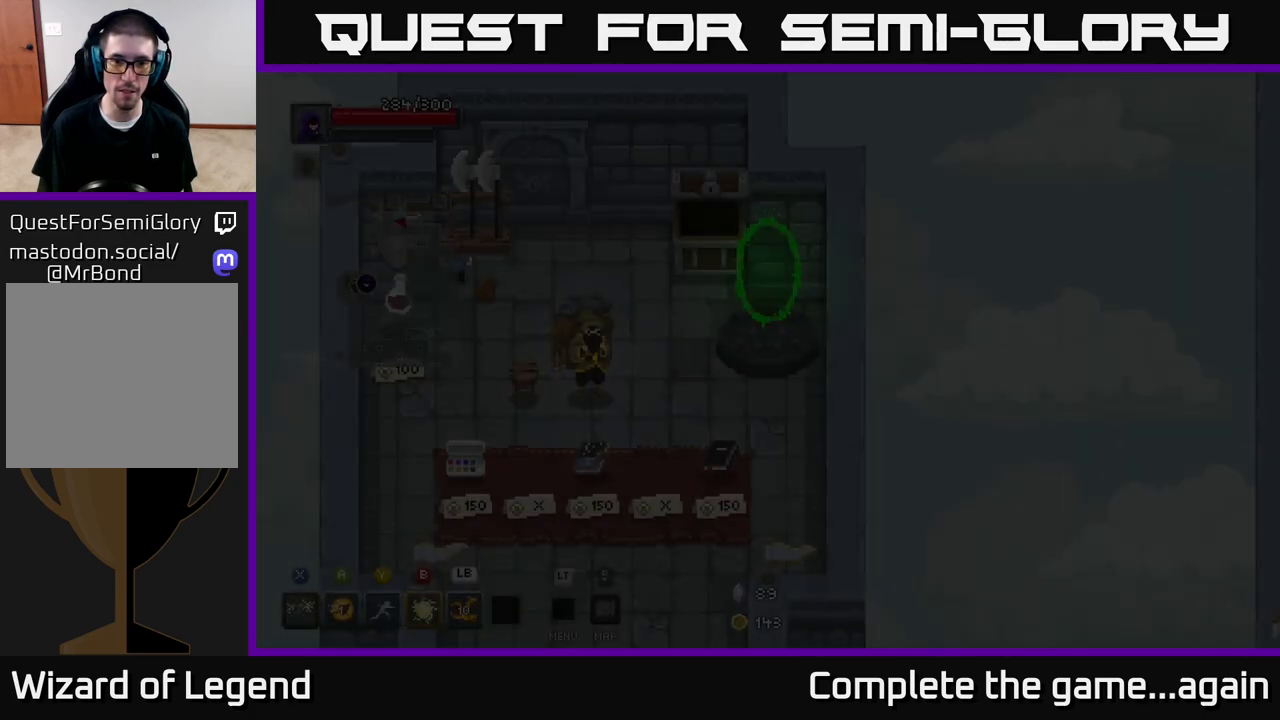
{"buttons": [], "left_stick": "down", "right_stick": "center", "events": [[67, "left_stick", "center"], [367, "left_stick", "down"]]}
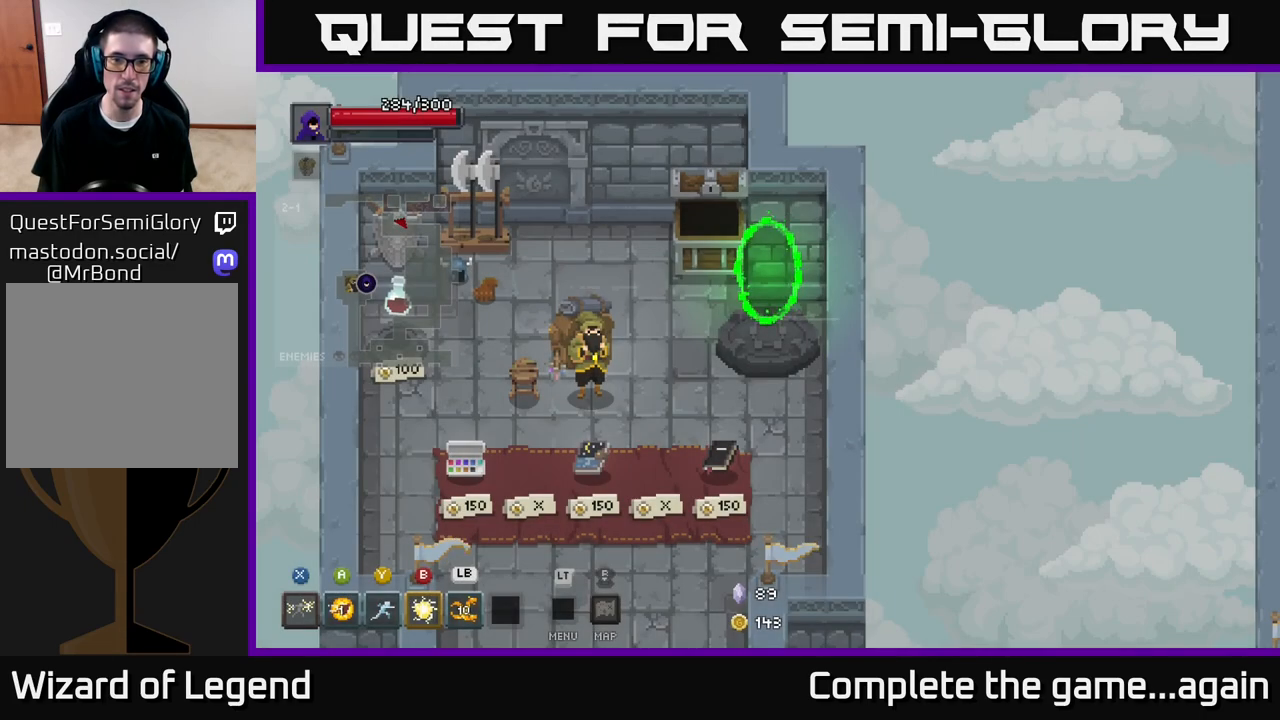
{"buttons": [], "left_stick": "down", "right_stick": "center", "events": []}
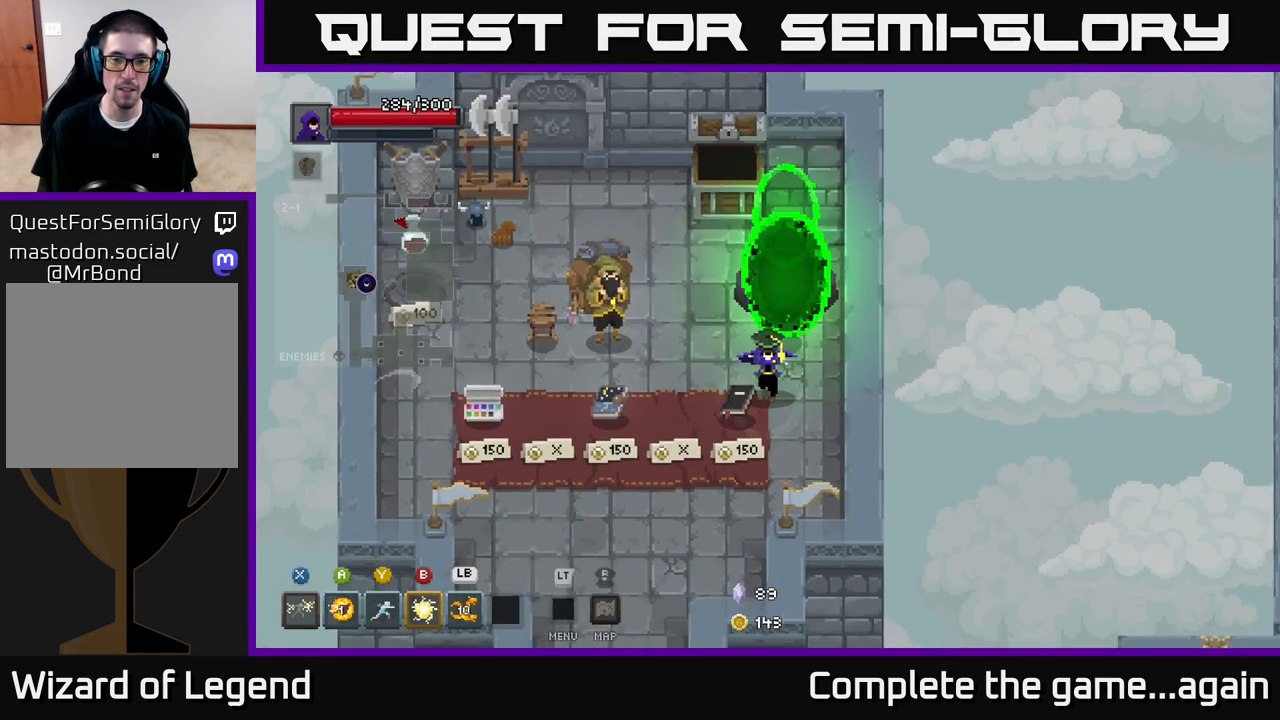
{"buttons": ["L2"], "left_stick": "down-left", "right_stick": "center", "events": [[83, "left_stick", "down-left"], [433, "L2", "down"]]}
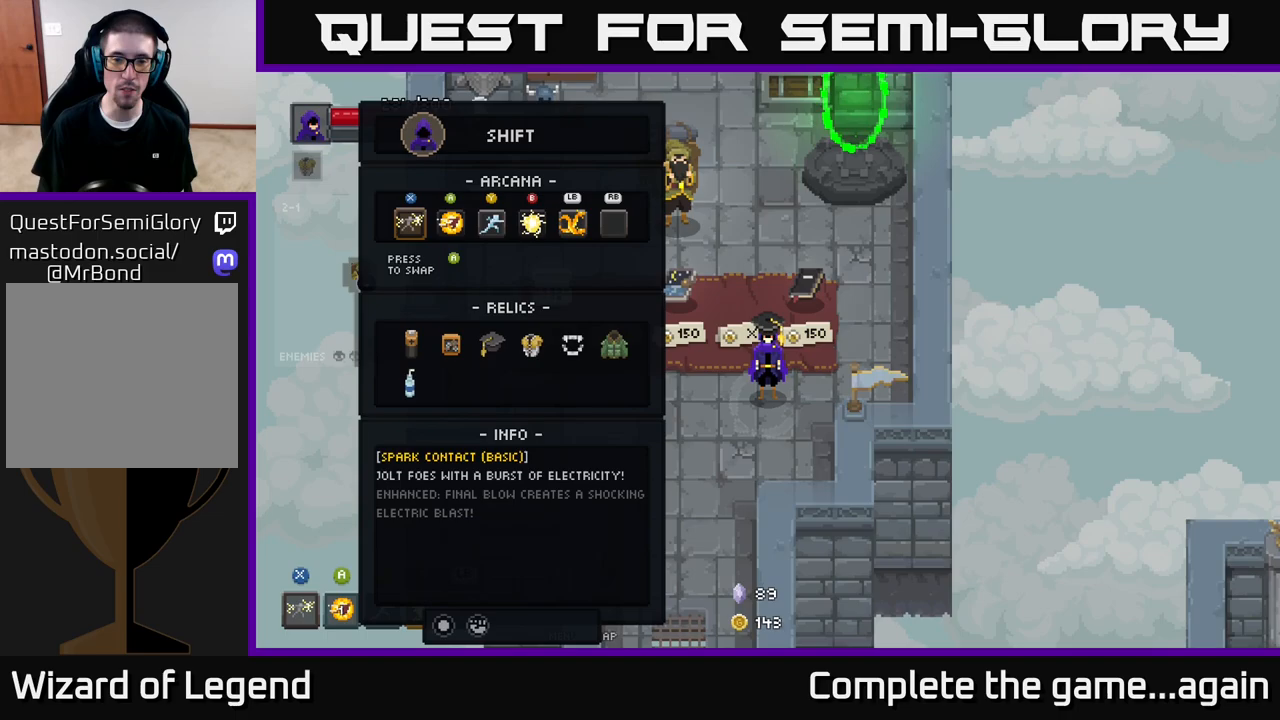
{"buttons": ["L2"], "left_stick": "center", "right_stick": "center", "events": [[67, "L2", "up"], [450, "L2", "down"], [467, "left_stick", "center"]]}
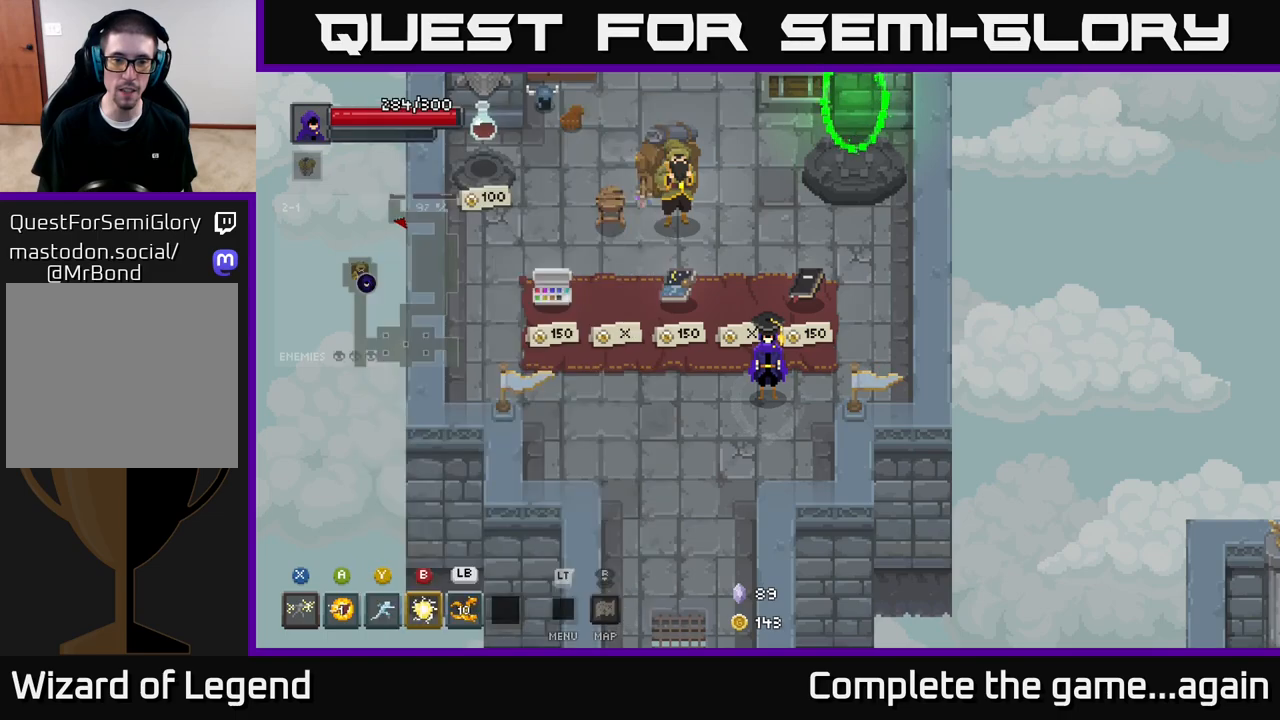
{"buttons": [], "left_stick": "down", "right_stick": "center", "events": [[67, "L2", "up"], [100, "left_stick", "down-left"], [500, "left_stick", "down"]]}
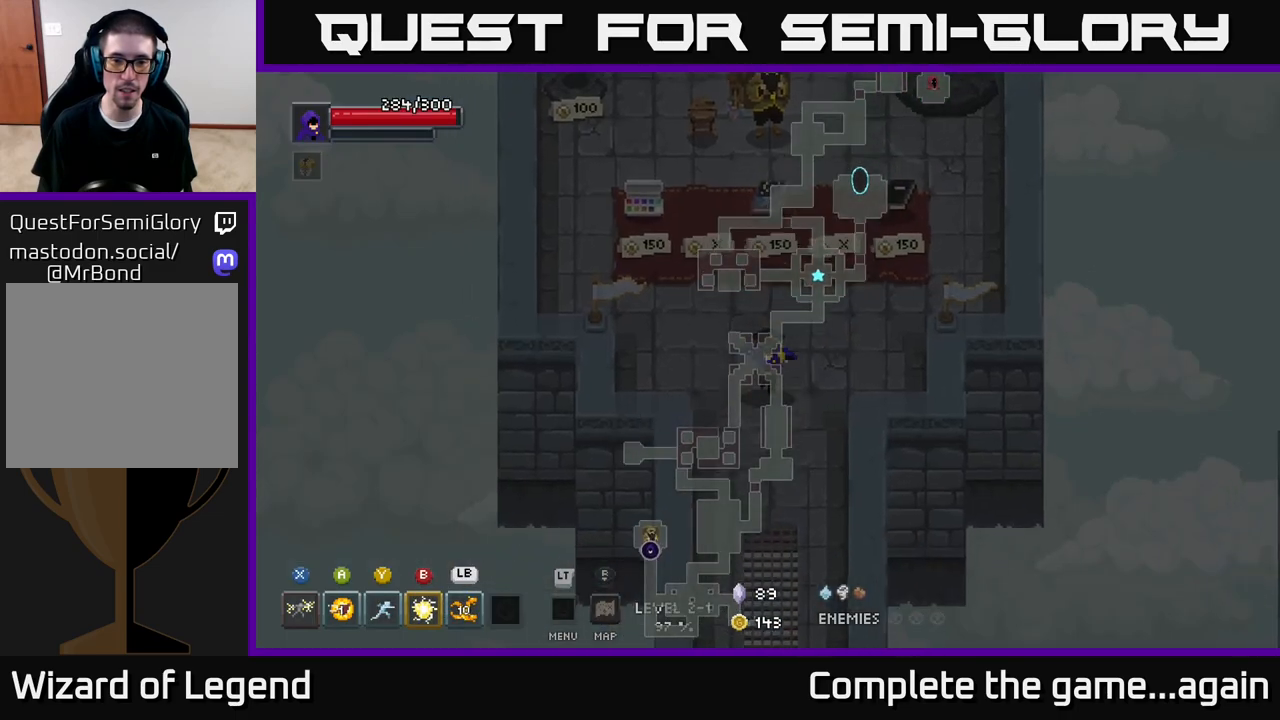
{"buttons": [], "left_stick": "center", "right_stick": "center", "events": [[417, "left_stick", "center"]]}
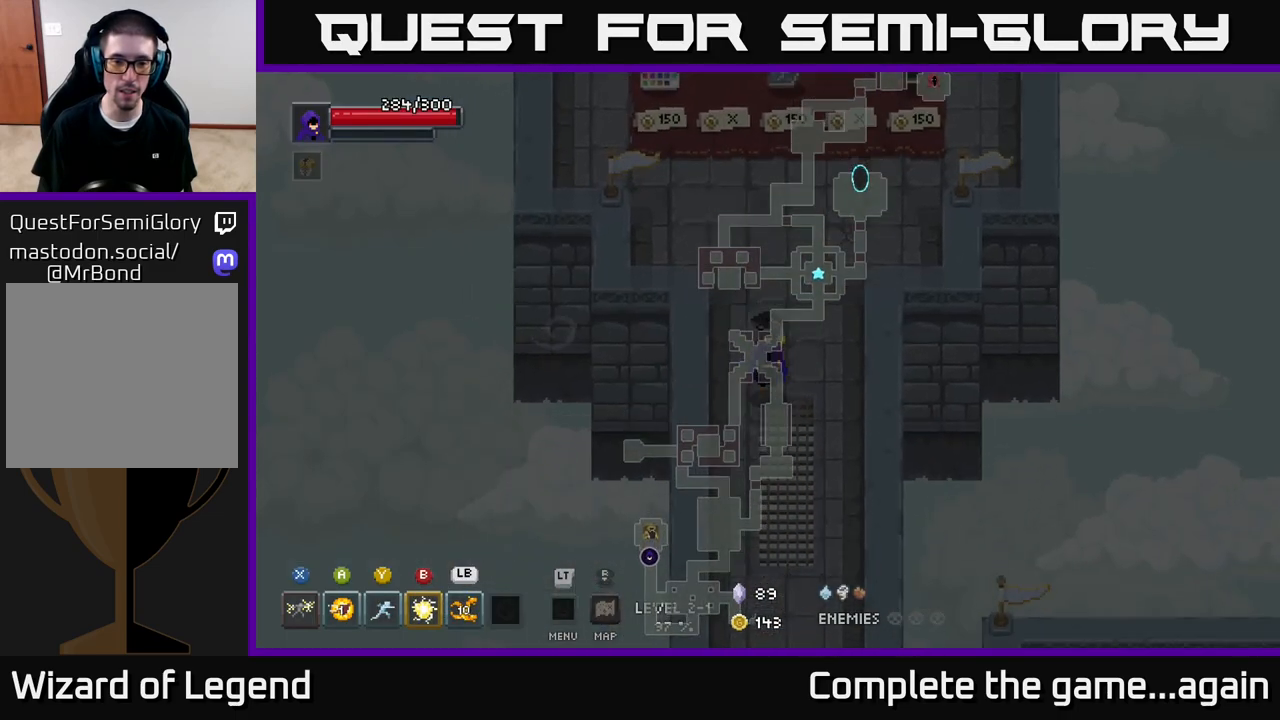
{"buttons": [], "left_stick": "down", "right_stick": "center", "events": [[67, "left_stick", "down"]]}
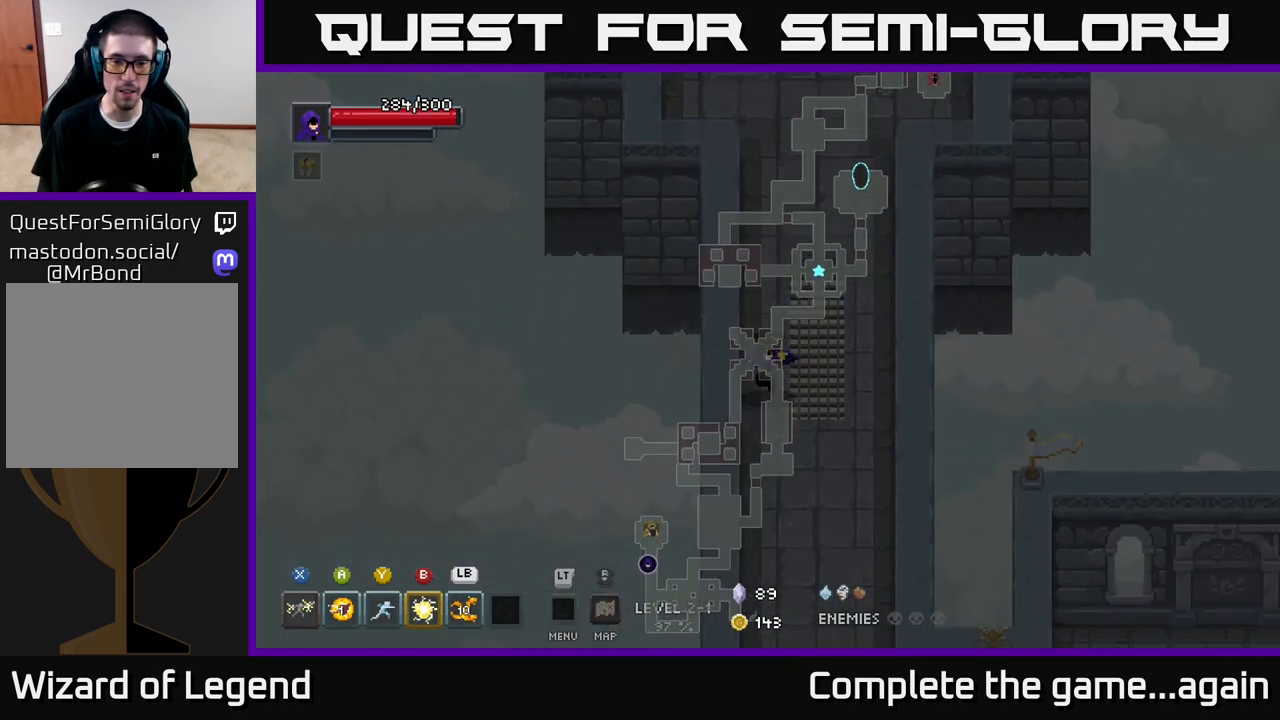
{"buttons": [], "left_stick": "down", "right_stick": "center", "events": []}